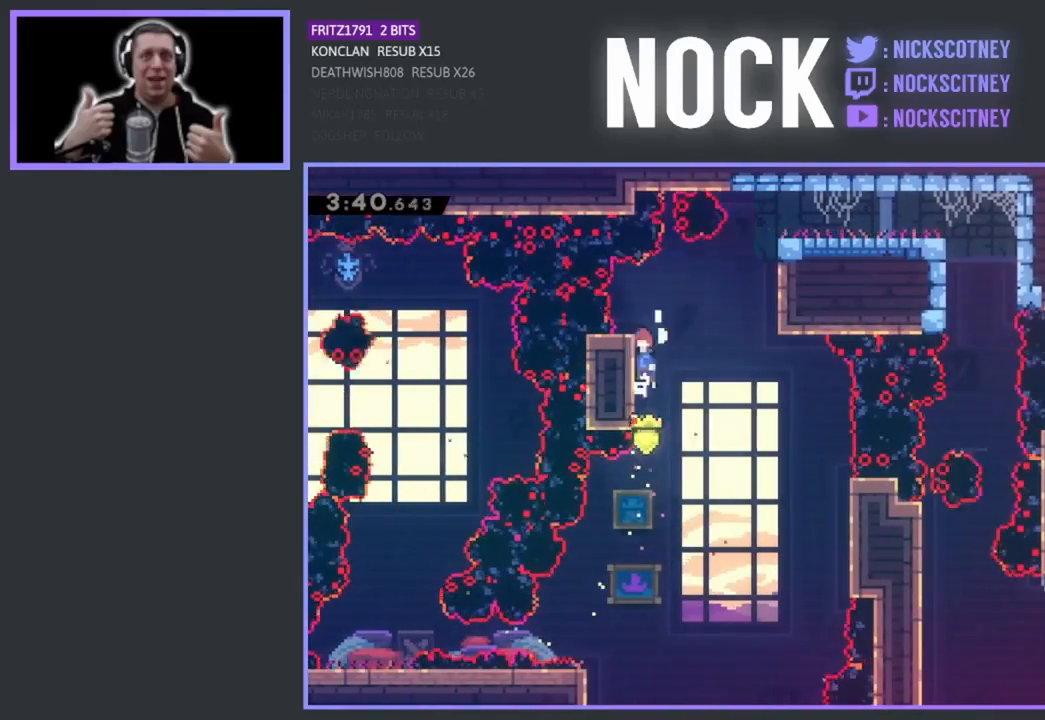
Gameplay with a controller (PlayStation layout); each line is a JSON object with the inputs held at the frame after it. "events" lists button and stick changes between this image and that frame as [ms after this image, input, new state], when the widget could be followed in between. Not read: right_stick.
{"buttons": ["CIRCLE", "R2", "DPAD_UP", "DPAD_RIGHT"], "left_stick": "center", "events": [[83, "DPAD_RIGHT", "down"], [117, "CROSS", "up"], [217, "CIRCLE", "down"]]}
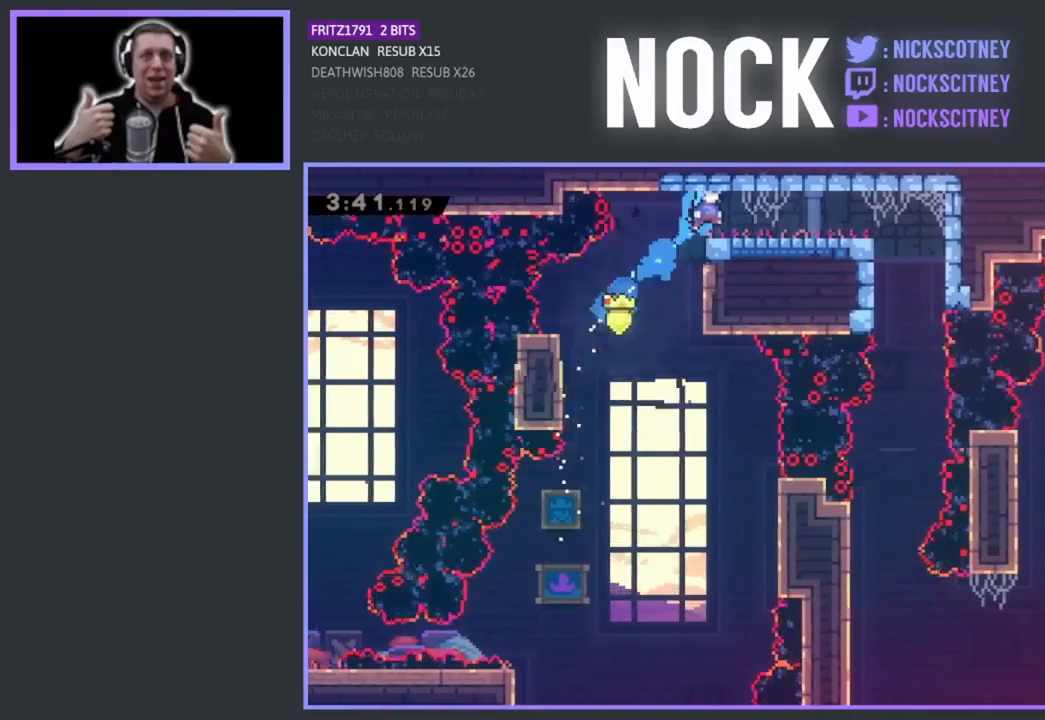
{"buttons": ["DPAD_RIGHT"], "left_stick": "center", "events": [[117, "CIRCLE", "up"], [150, "DPAD_UP", "up"], [150, "R2", "up"]]}
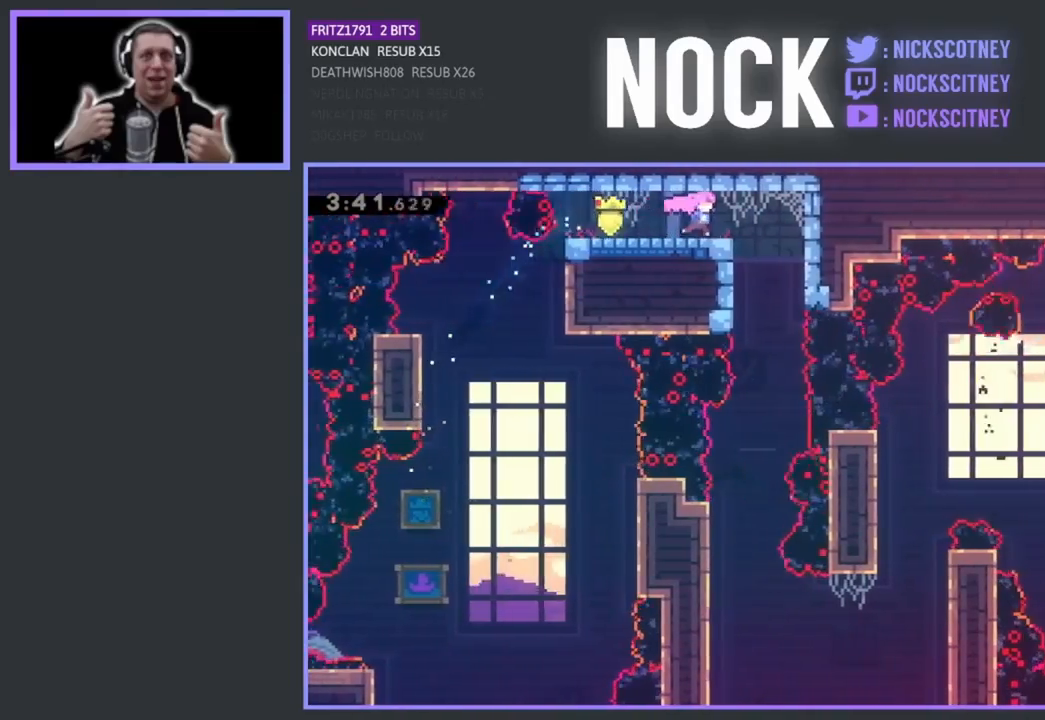
{"buttons": ["DPAD_RIGHT"], "left_stick": "center", "events": [[50, "DPAD_RIGHT", "up"], [400, "DPAD_RIGHT", "down"]]}
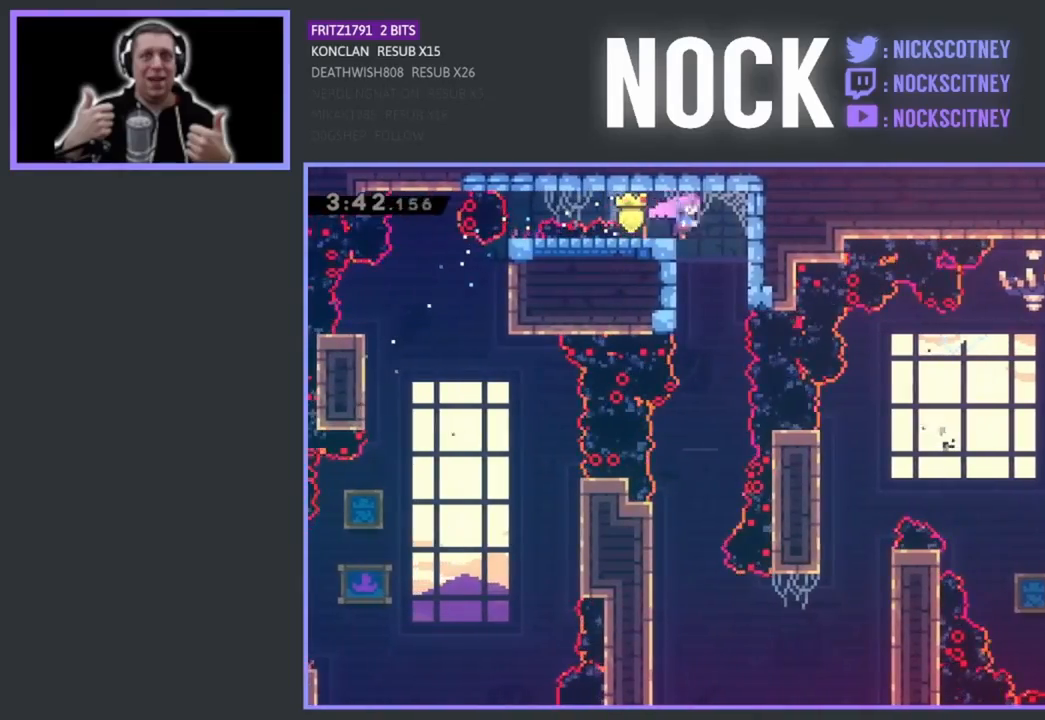
{"buttons": ["DPAD_LEFT"], "left_stick": "center", "events": [[17, "DPAD_RIGHT", "up"], [483, "DPAD_LEFT", "down"]]}
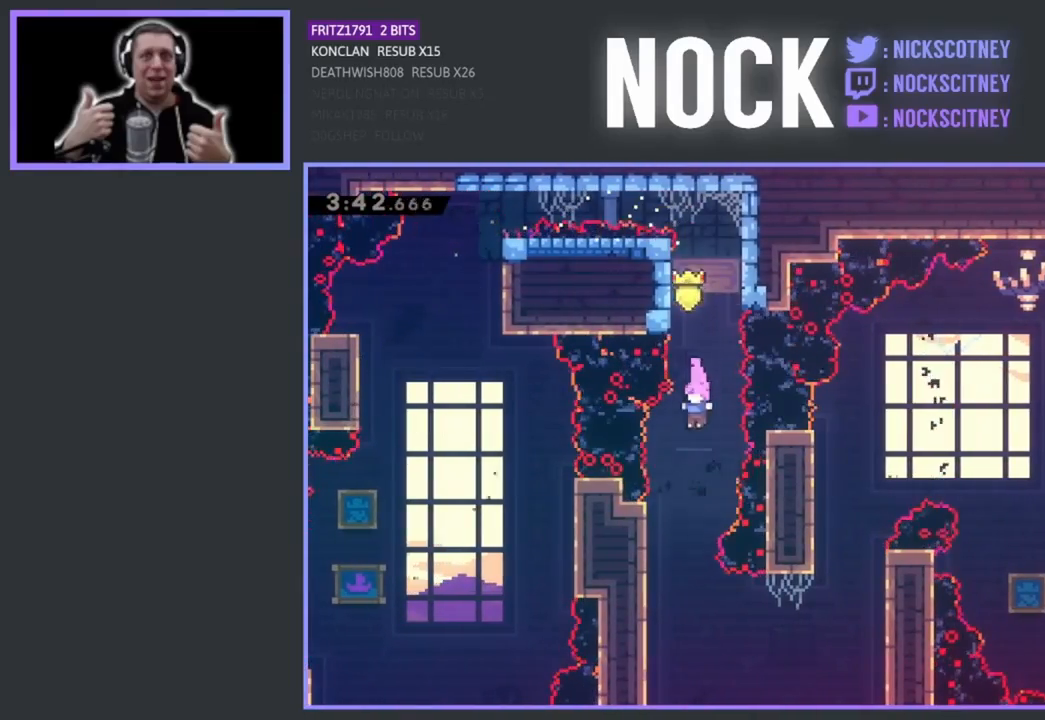
{"buttons": ["CIRCLE", "R2", "DPAD_RIGHT"], "left_stick": "center", "events": [[50, "DPAD_LEFT", "up"], [317, "DPAD_RIGHT", "down"], [417, "R2", "down"], [450, "CIRCLE", "down"]]}
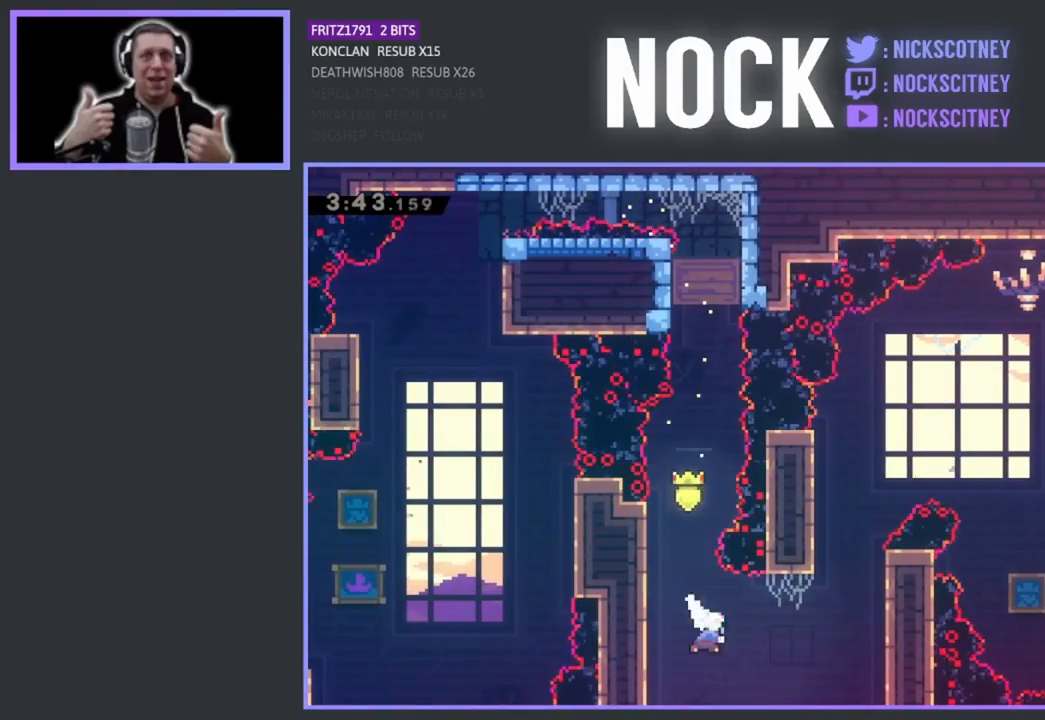
{"buttons": ["R2", "DPAD_UP"], "left_stick": "center", "events": [[83, "DPAD_UP", "down"], [150, "CIRCLE", "up"], [300, "DPAD_RIGHT", "up"]]}
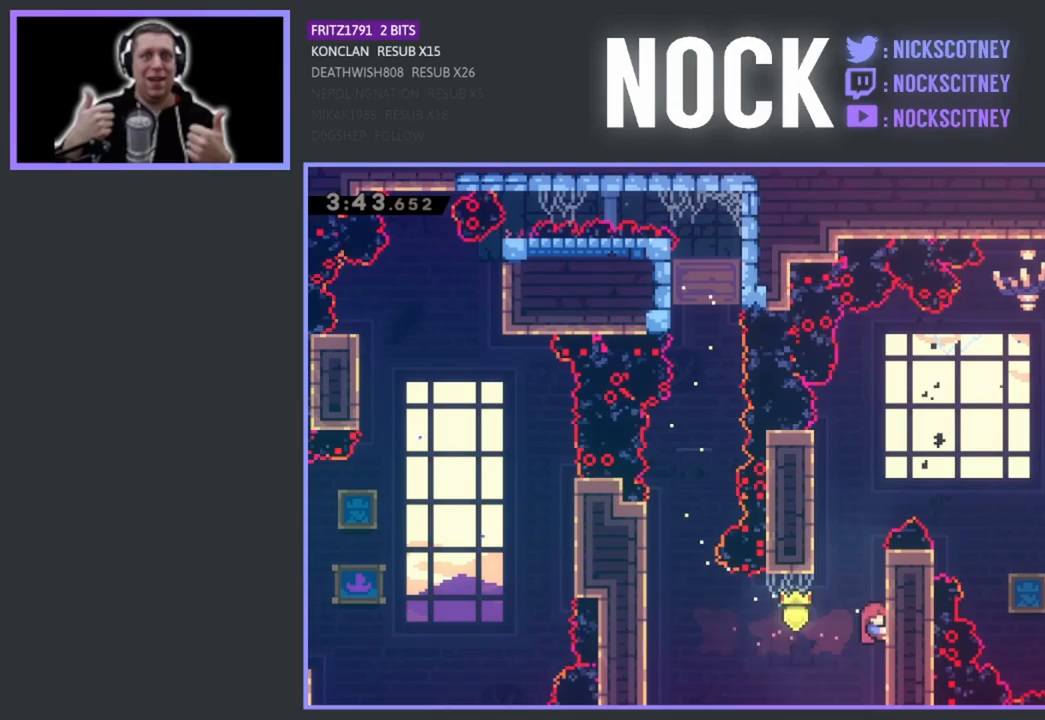
{"buttons": ["CROSS", "R2", "DPAD_UP", "DPAD_LEFT"], "left_stick": "center", "events": [[383, "CROSS", "down"], [417, "DPAD_LEFT", "down"]]}
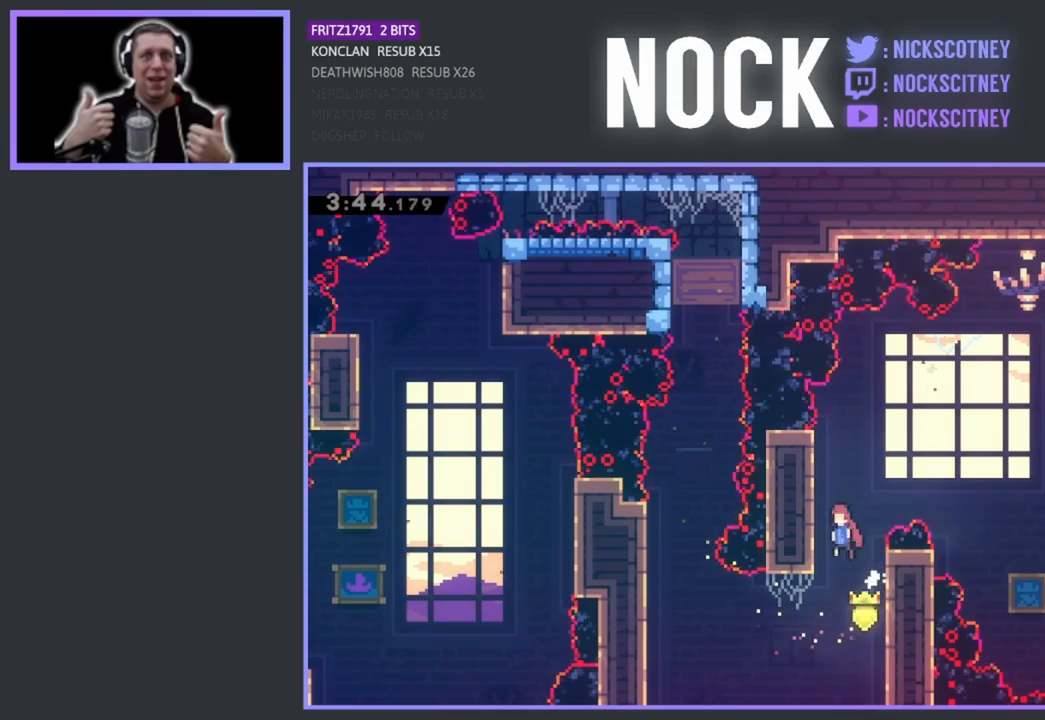
{"buttons": ["R2", "DPAD_RIGHT"], "left_stick": "center", "events": [[150, "CROSS", "up"], [150, "DPAD_LEFT", "up"], [250, "CROSS", "down"], [283, "DPAD_RIGHT", "down"], [333, "DPAD_UP", "up"], [450, "CROSS", "up"]]}
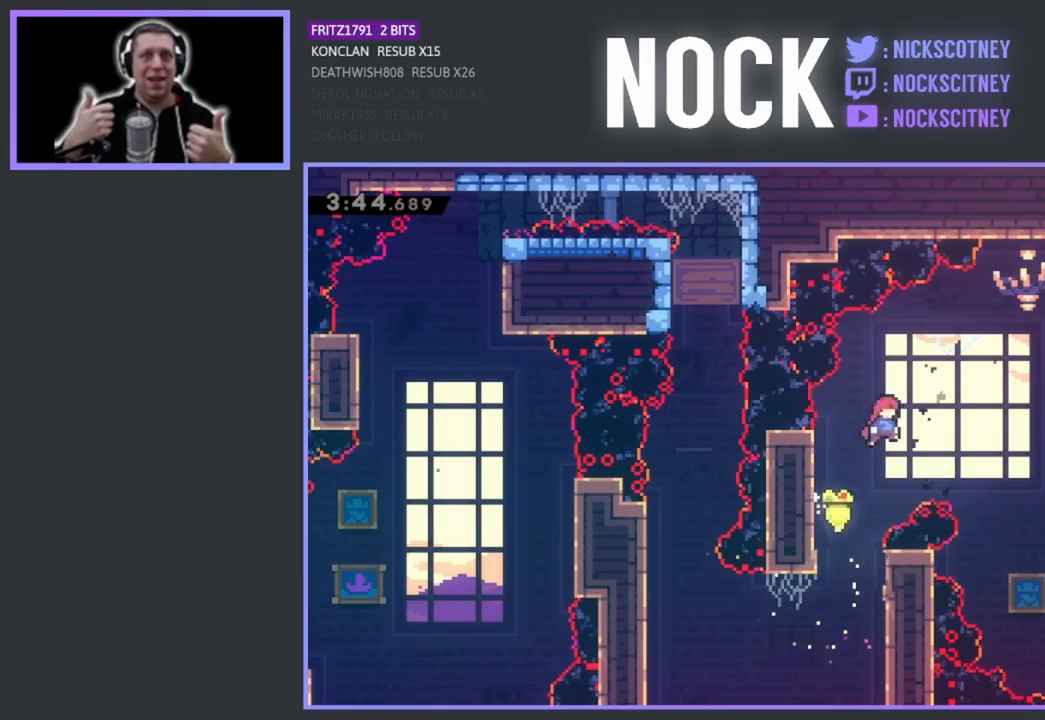
{"buttons": ["R2", "DPAD_RIGHT"], "left_stick": "center", "events": [[67, "CIRCLE", "down"], [317, "CIRCLE", "up"]]}
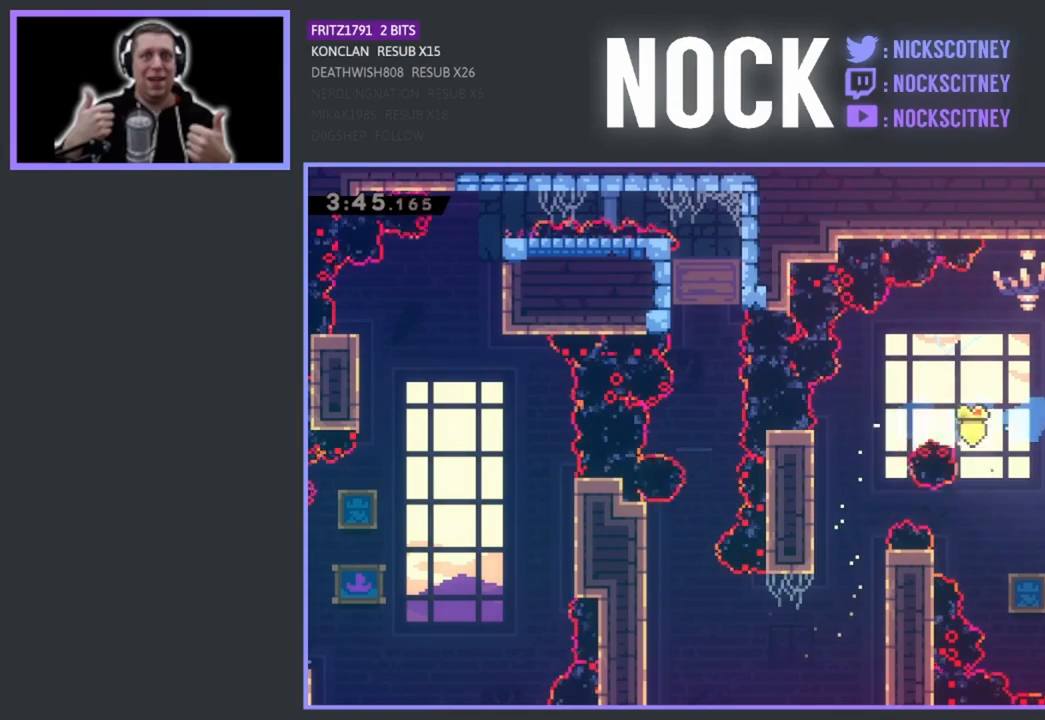
{"buttons": ["R2"], "left_stick": "center", "events": [[33, "DPAD_UP", "down"], [50, "DPAD_RIGHT", "up"], [133, "DPAD_UP", "up"]]}
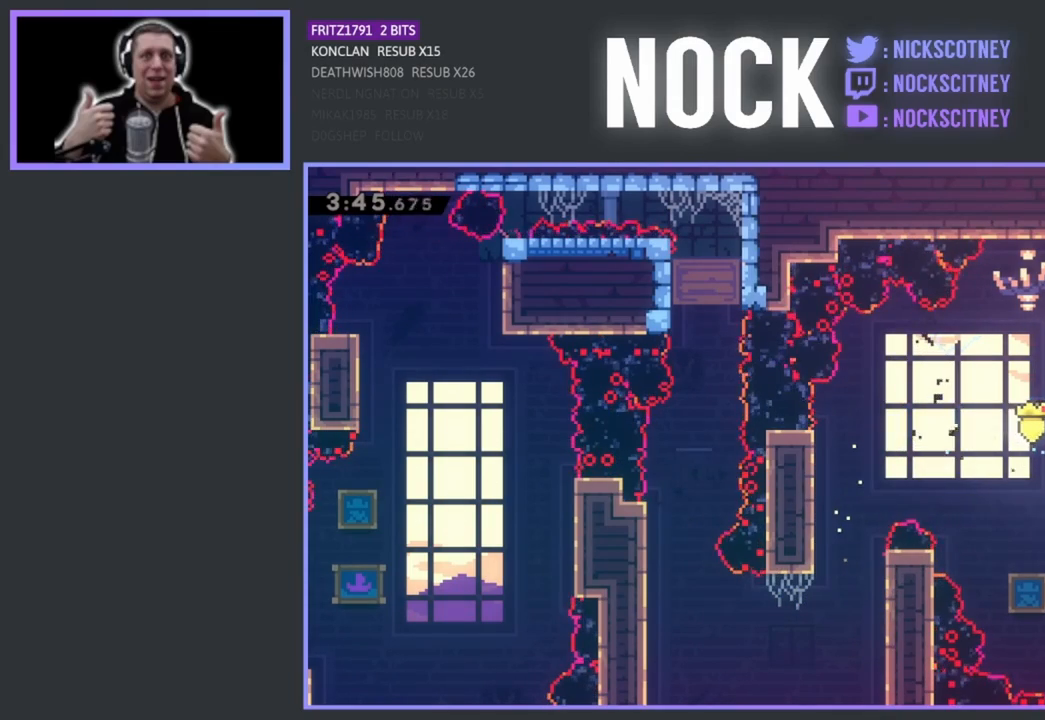
{"buttons": ["CROSS", "R2", "DPAD_RIGHT"], "left_stick": "center", "events": [[433, "CROSS", "down"], [450, "DPAD_RIGHT", "down"]]}
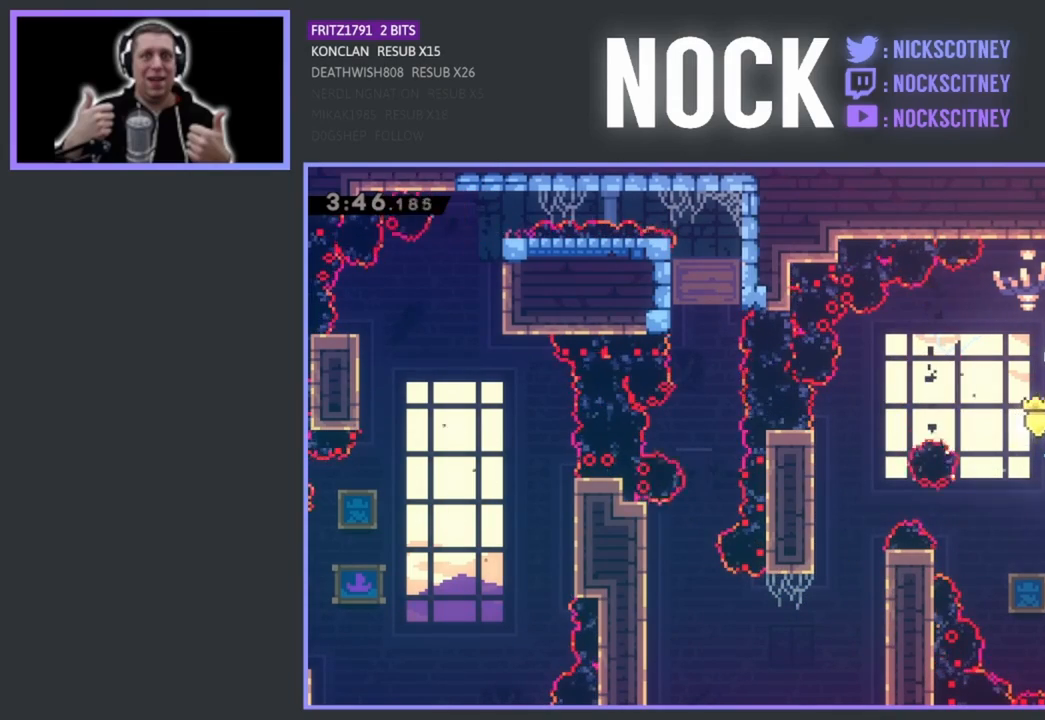
{"buttons": ["DPAD_RIGHT"], "left_stick": "center", "events": [[100, "CROSS", "up"], [133, "R2", "up"]]}
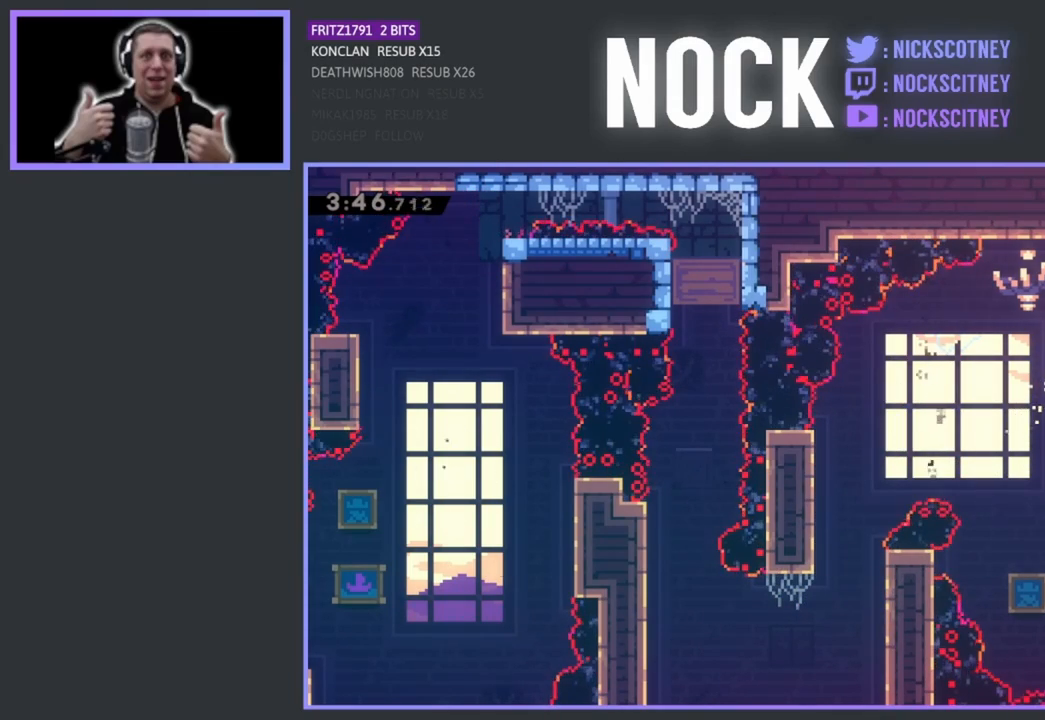
{"buttons": [], "left_stick": "center", "events": [[483, "DPAD_RIGHT", "up"]]}
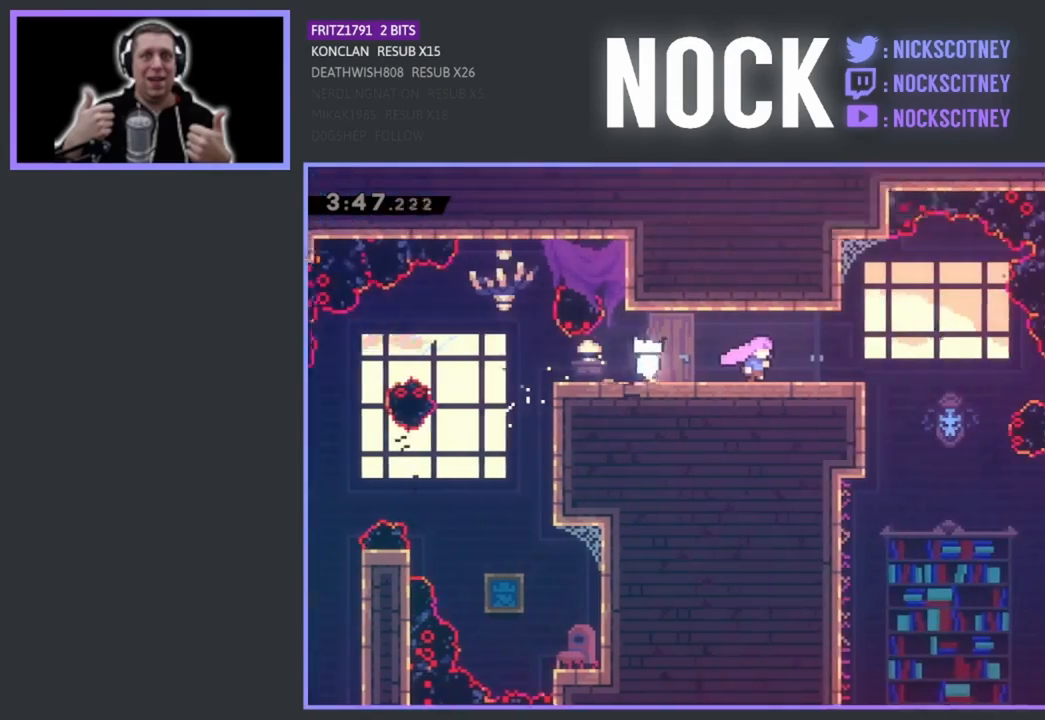
{"buttons": ["DPAD_RIGHT"], "left_stick": "center", "events": [[333, "DPAD_RIGHT", "down"]]}
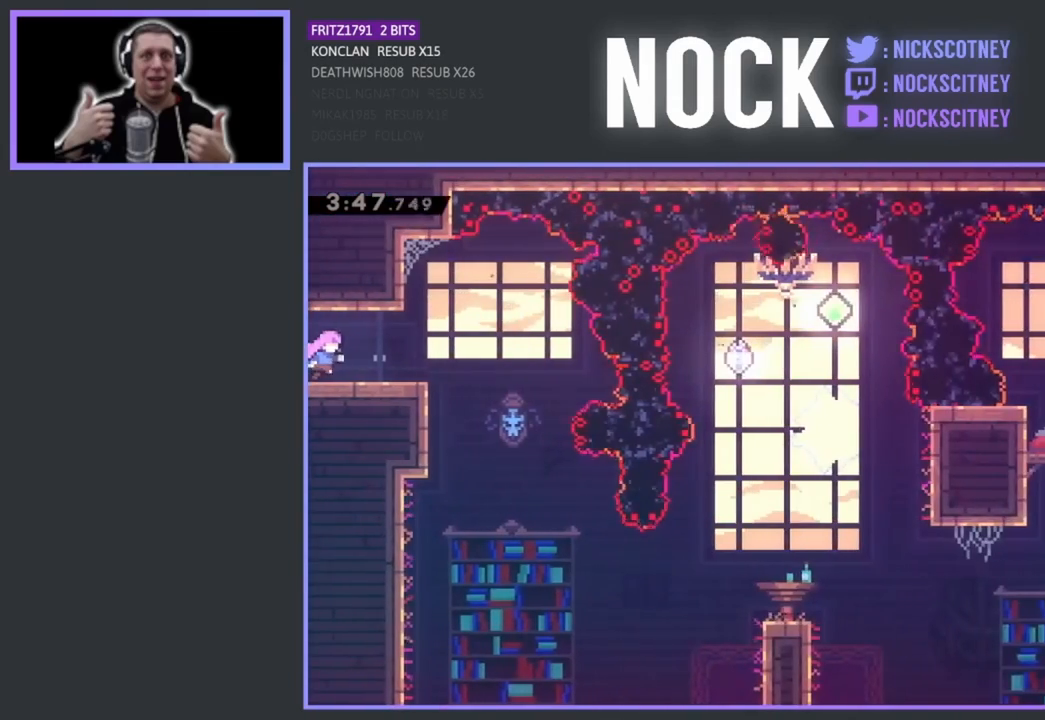
{"buttons": [], "left_stick": "center", "events": [[217, "DPAD_RIGHT", "up"]]}
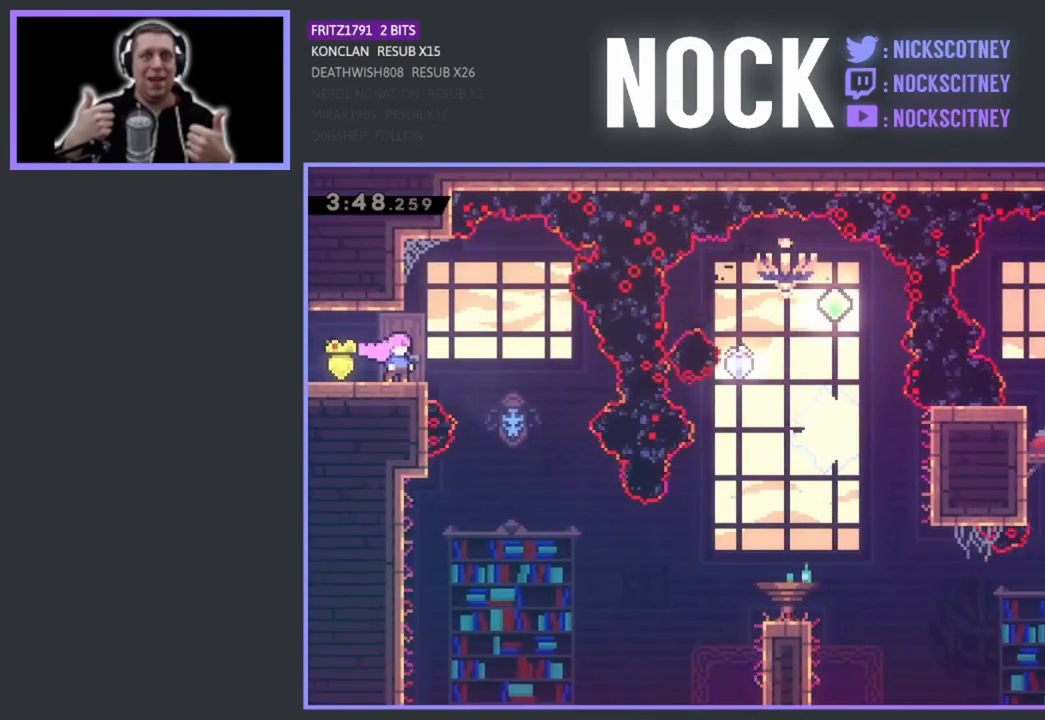
{"buttons": [], "left_stick": "center", "events": [[117, "DPAD_RIGHT", "down"], [400, "DPAD_RIGHT", "up"]]}
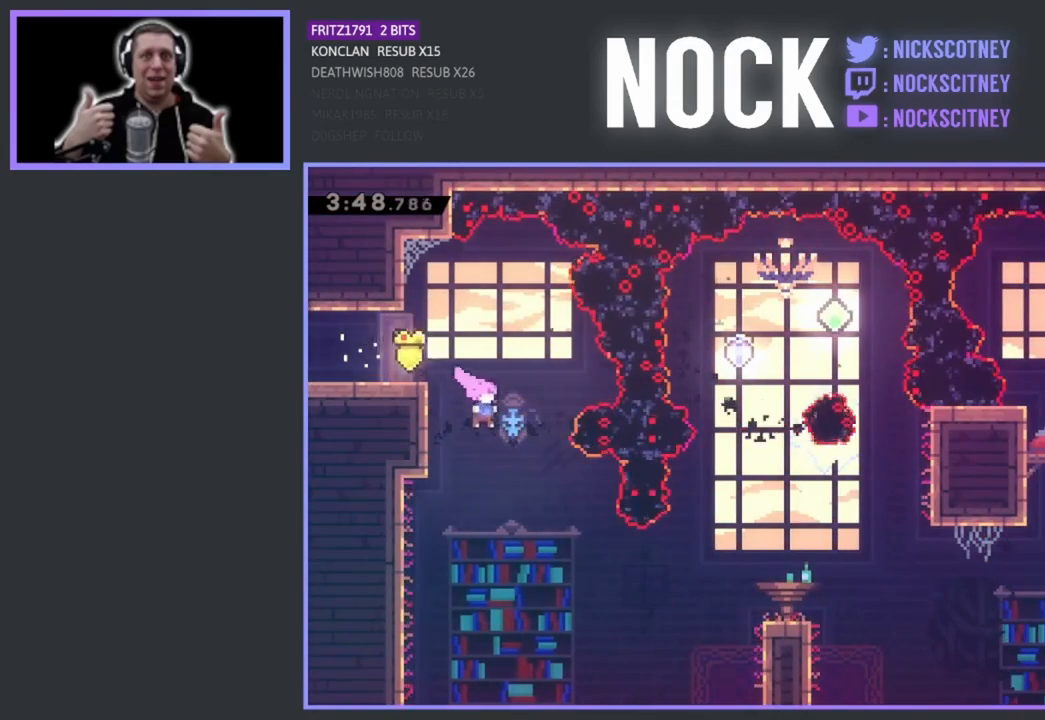
{"buttons": ["R2", "DPAD_UP", "DPAD_RIGHT"], "left_stick": "center", "events": [[67, "DPAD_RIGHT", "down"], [133, "DPAD_UP", "down"], [500, "R2", "down"]]}
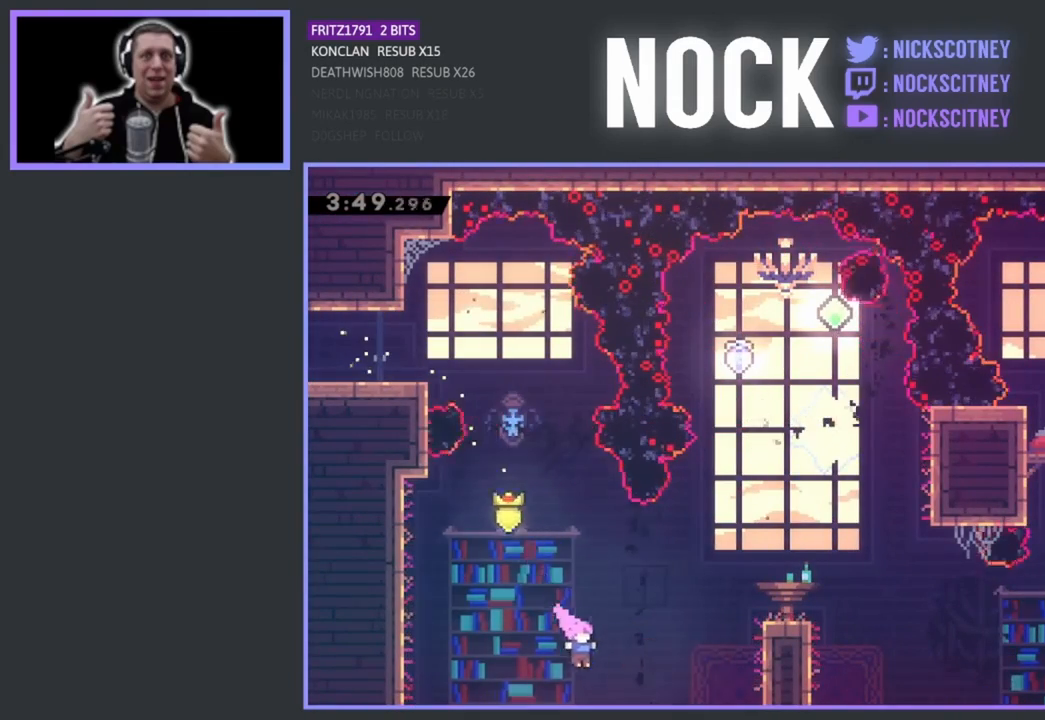
{"buttons": ["R2", "DPAD_UP", "DPAD_RIGHT"], "left_stick": "center", "events": [[50, "CIRCLE", "down"], [400, "CIRCLE", "up"]]}
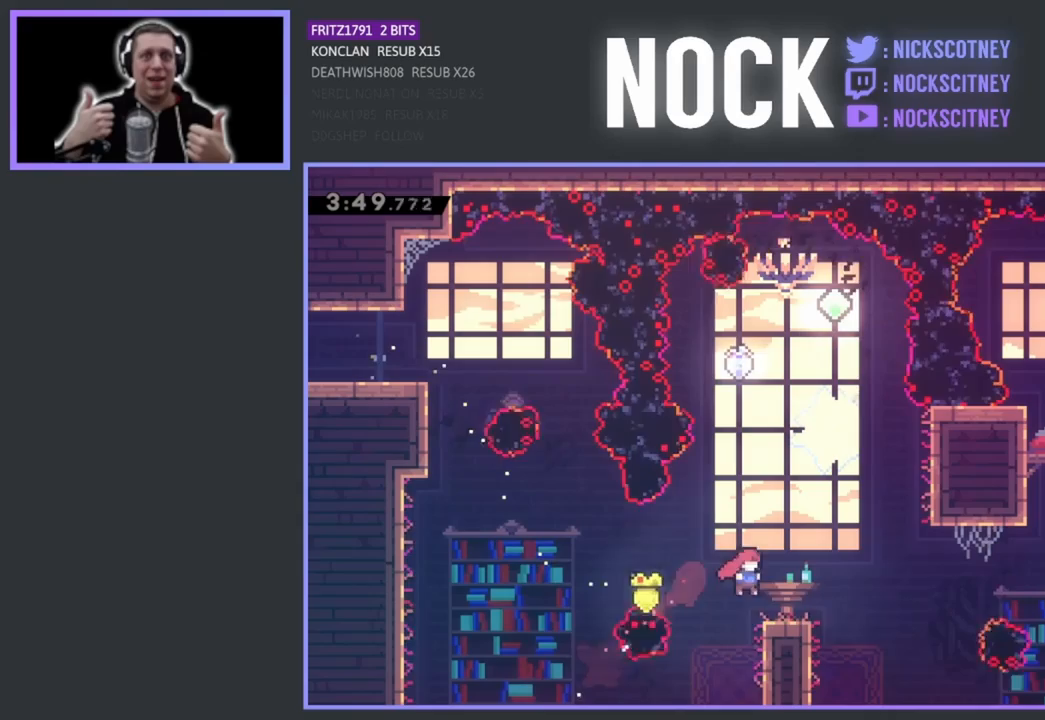
{"buttons": ["R2"], "left_stick": "center", "events": [[133, "DPAD_UP", "up"], [167, "DPAD_RIGHT", "up"]]}
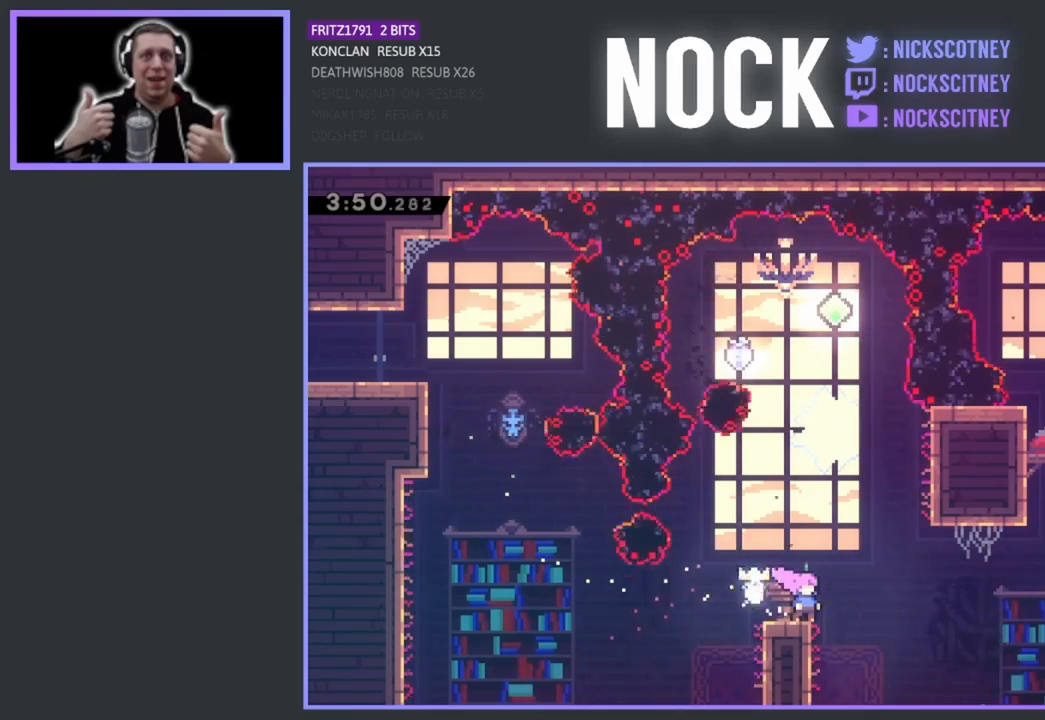
{"buttons": ["DPAD_UP", "DPAD_RIGHT"], "left_stick": "center", "events": [[283, "DPAD_RIGHT", "down"], [333, "CROSS", "down"], [367, "DPAD_UP", "down"], [500, "CROSS", "up"], [500, "R2", "up"]]}
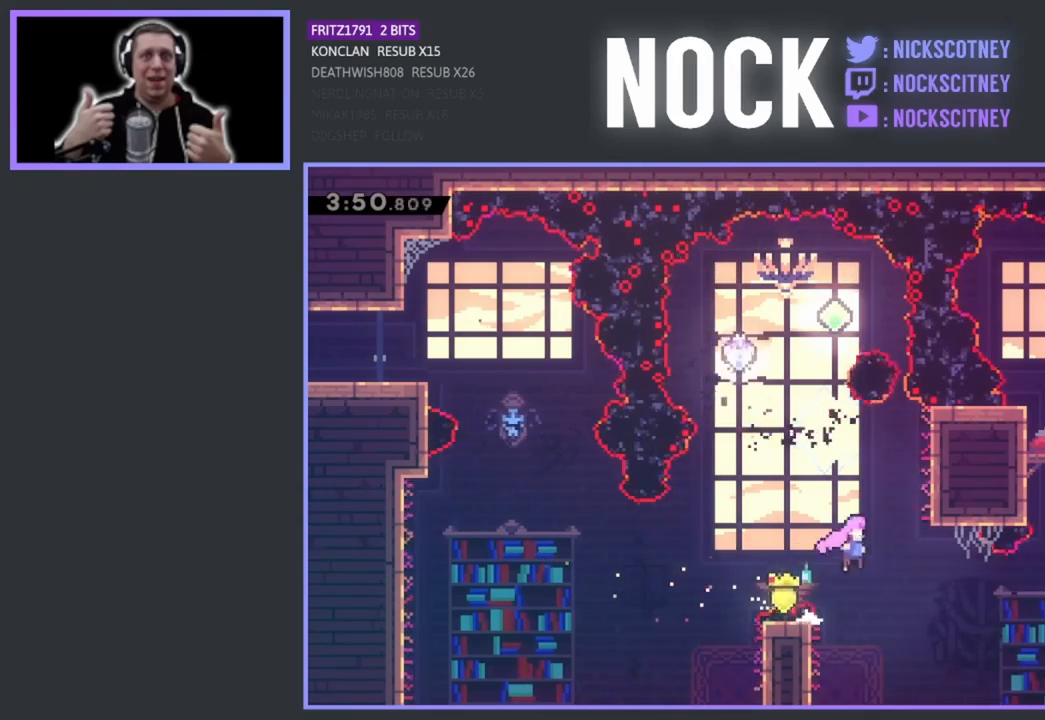
{"buttons": ["CIRCLE", "R2", "DPAD_UP", "DPAD_RIGHT"], "left_stick": "center", "events": [[350, "R2", "down"], [400, "CIRCLE", "down"]]}
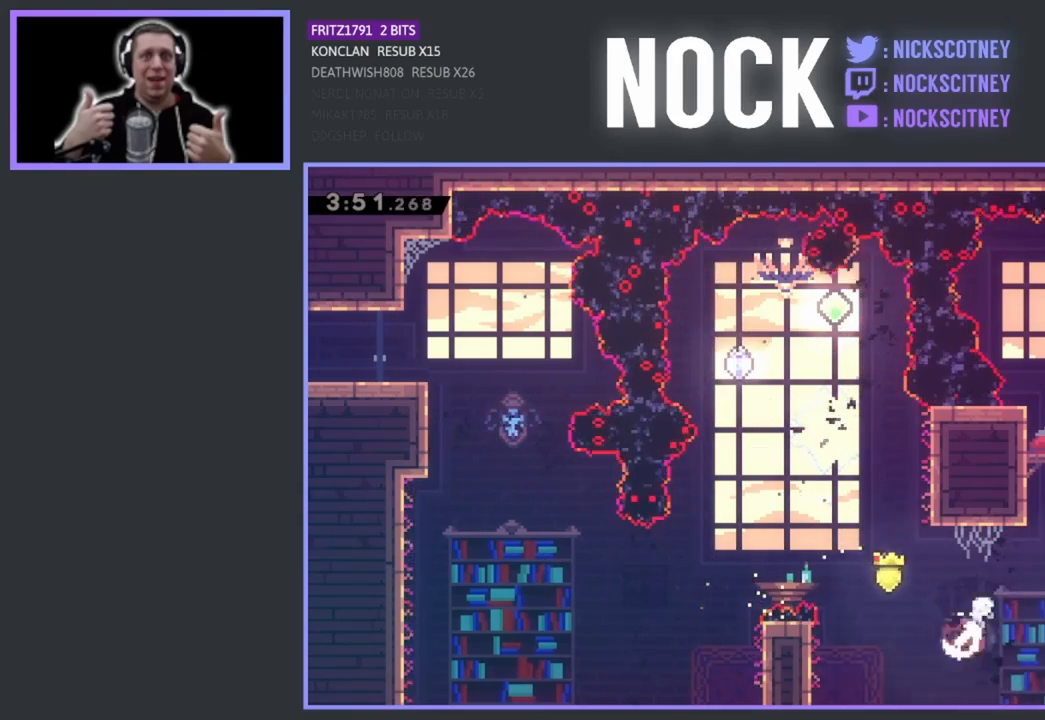
{"buttons": ["CIRCLE", "R2", "DPAD_UP"], "left_stick": "center", "events": [[150, "CIRCLE", "up"], [233, "DPAD_RIGHT", "up"], [350, "CIRCLE", "down"]]}
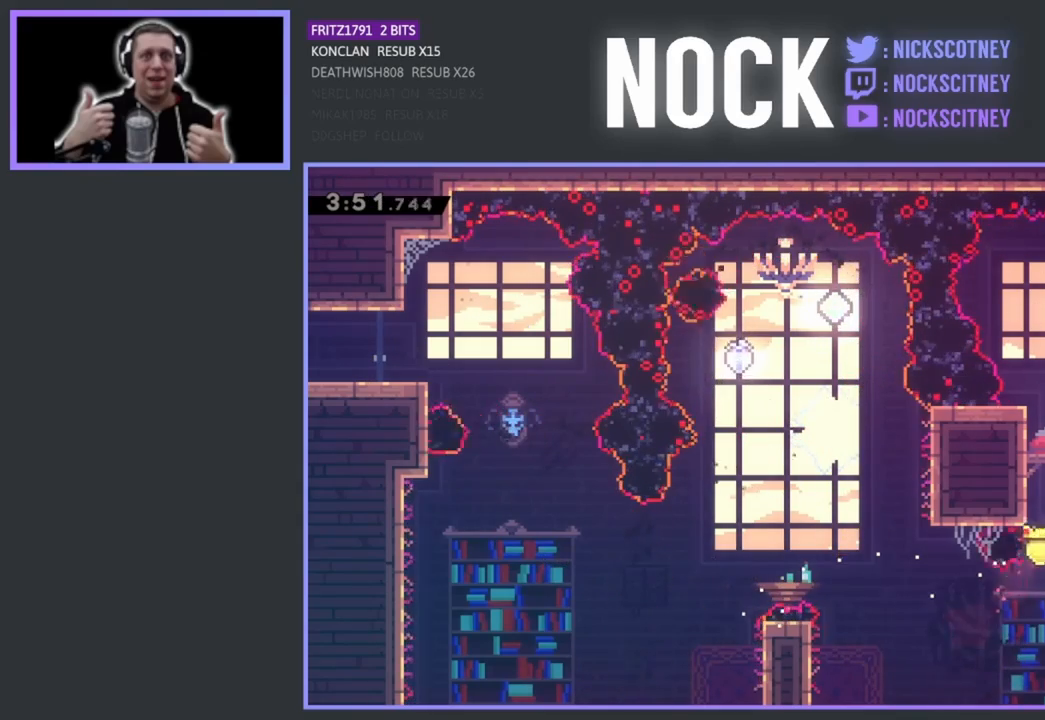
{"buttons": ["R2", "DPAD_RIGHT"], "left_stick": "center", "events": [[17, "DPAD_RIGHT", "down"], [33, "CIRCLE", "up"], [283, "CROSS", "down"], [417, "CROSS", "up"], [417, "DPAD_UP", "up"]]}
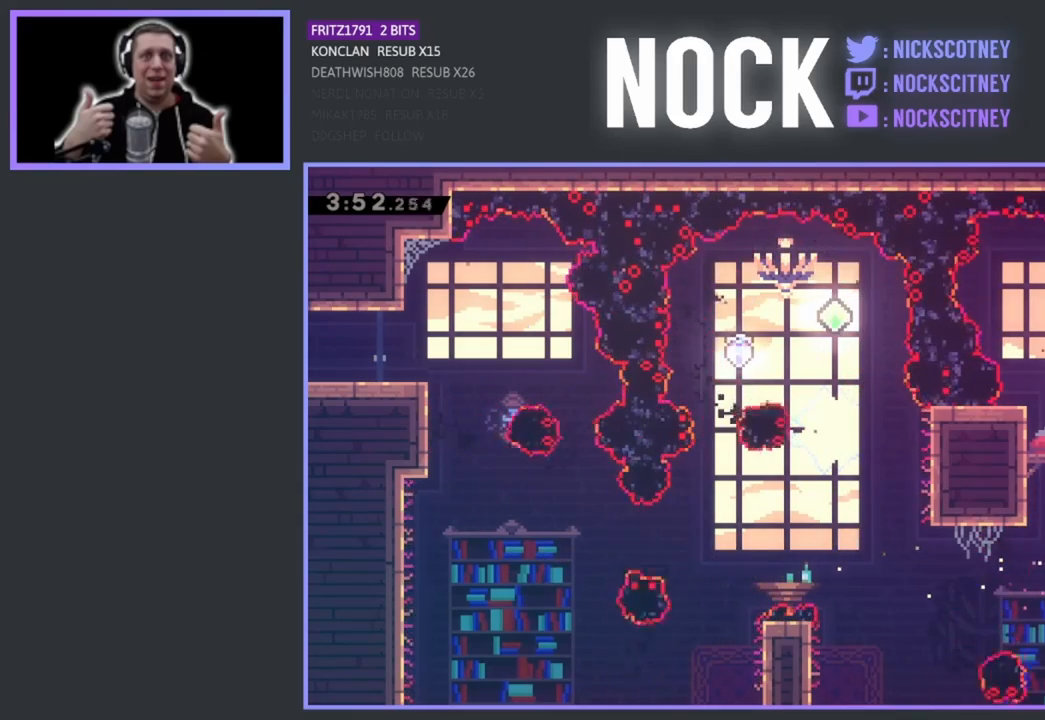
{"buttons": ["DPAD_RIGHT"], "left_stick": "center", "events": [[33, "R2", "up"]]}
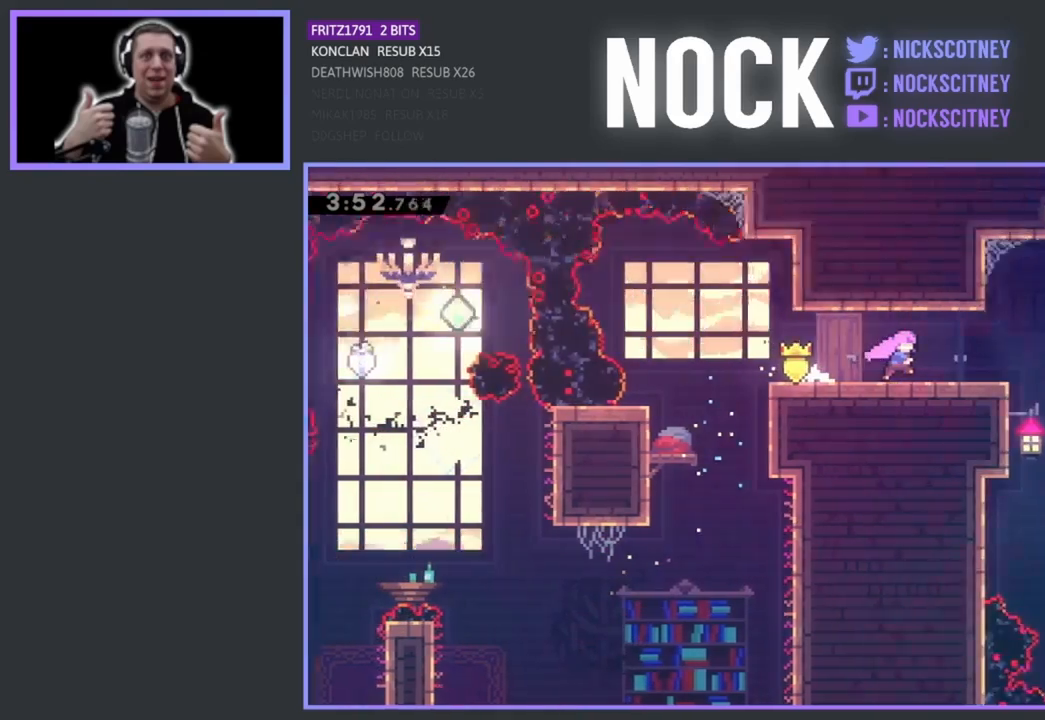
{"buttons": ["DPAD_RIGHT"], "left_stick": "center", "events": [[167, "DPAD_RIGHT", "up"], [317, "DPAD_RIGHT", "down"]]}
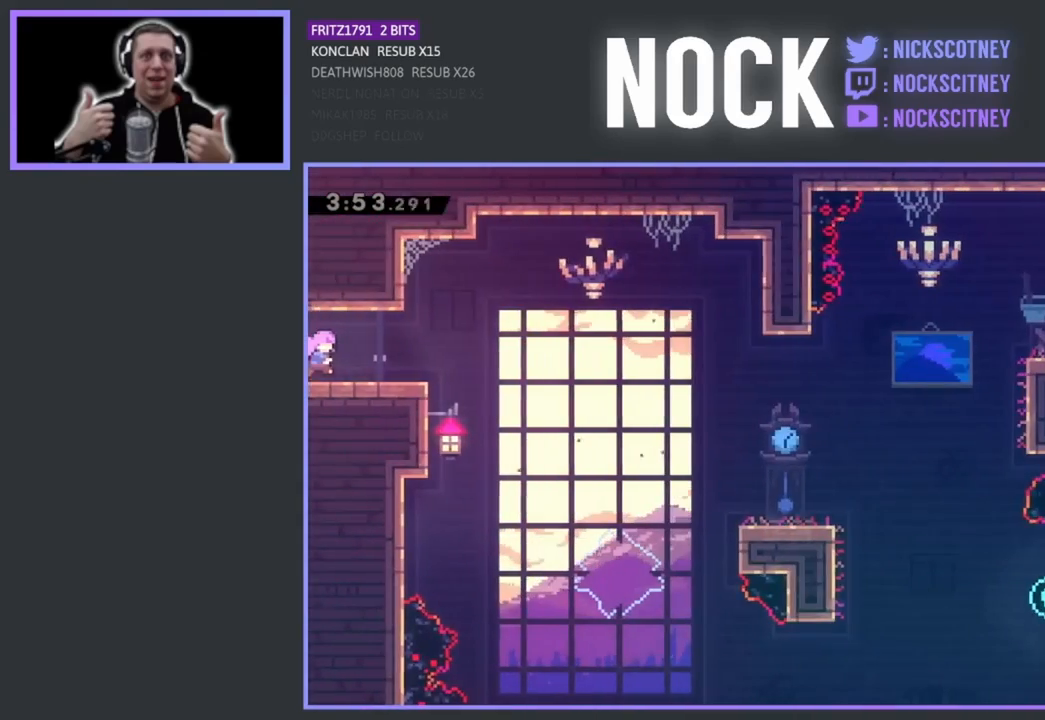
{"buttons": ["DPAD_UP", "DPAD_RIGHT"], "left_stick": "center", "events": [[250, "DPAD_UP", "down"]]}
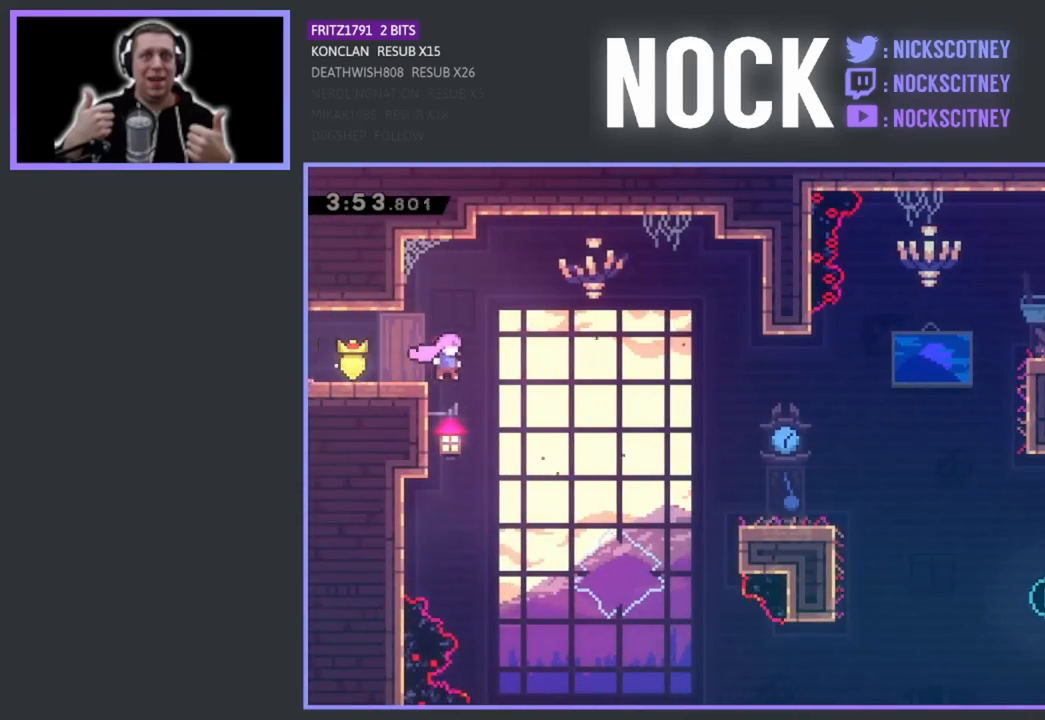
{"buttons": ["CIRCLE", "DPAD_UP", "DPAD_RIGHT"], "left_stick": "center", "events": [[400, "CIRCLE", "down"]]}
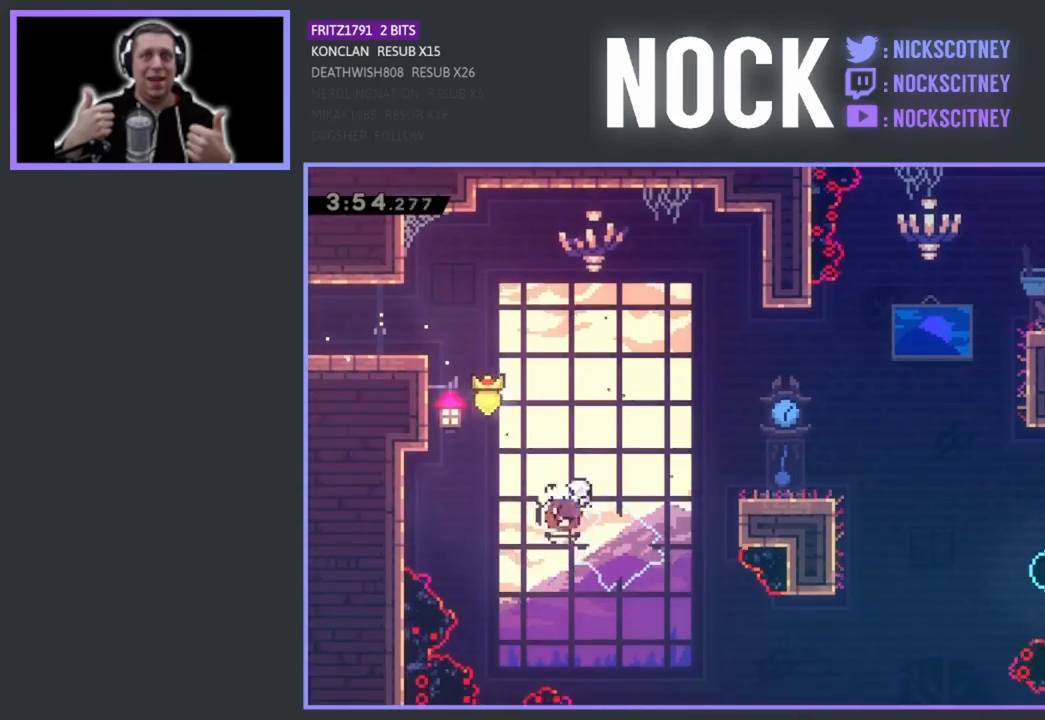
{"buttons": ["DPAD_UP", "DPAD_RIGHT"], "left_stick": "center", "events": [[500, "CIRCLE", "up"]]}
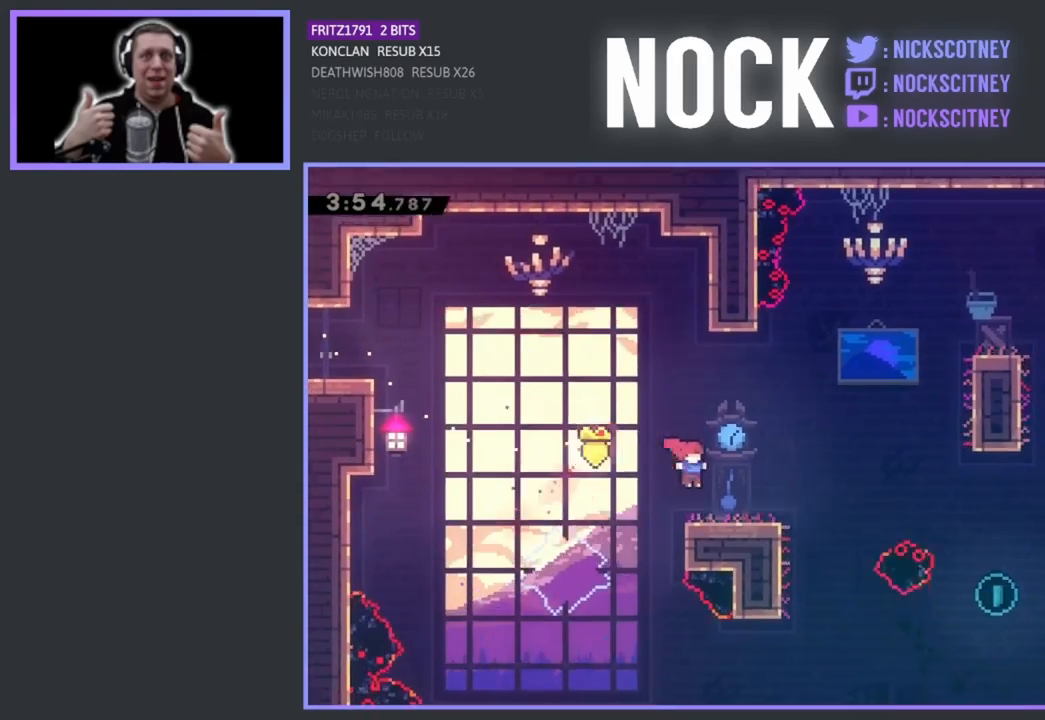
{"buttons": ["DPAD_RIGHT"], "left_stick": "center", "events": [[17, "DPAD_UP", "up"], [67, "DPAD_RIGHT", "up"], [317, "DPAD_RIGHT", "down"]]}